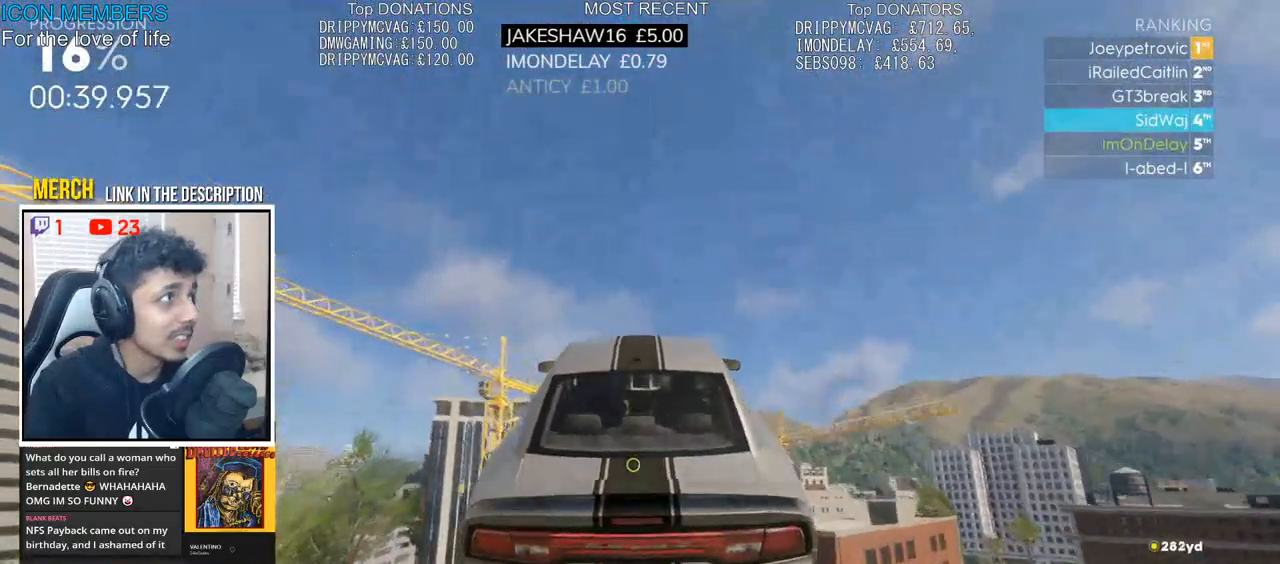
Gameplay with a controller (PlayStation layout); each line is a JSON object with the inputs held at the frame after it. "events" lists button and stick changes between this image and that frame as [ms after this image, input, new state], when the widget could be followed in between.
{"buttons": ["CROSS", "R2"], "left_stick": "up", "right_stick": "center", "events": []}
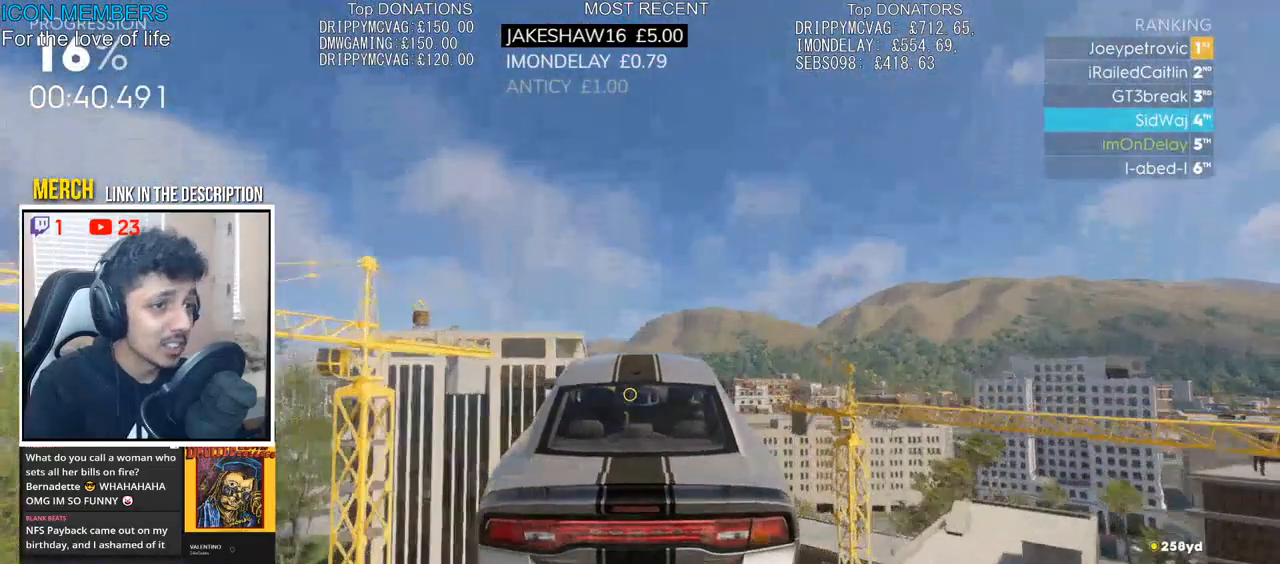
{"buttons": ["CROSS", "R2"], "left_stick": "up", "right_stick": "center", "events": []}
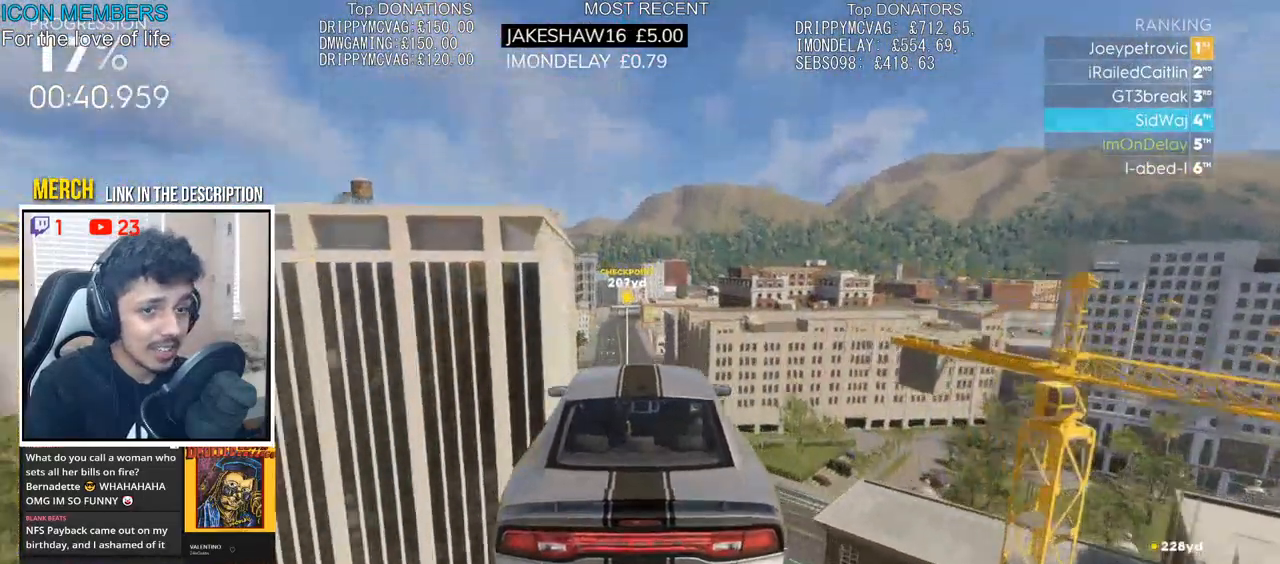
{"buttons": ["CROSS", "R2"], "left_stick": "center", "right_stick": "center"}
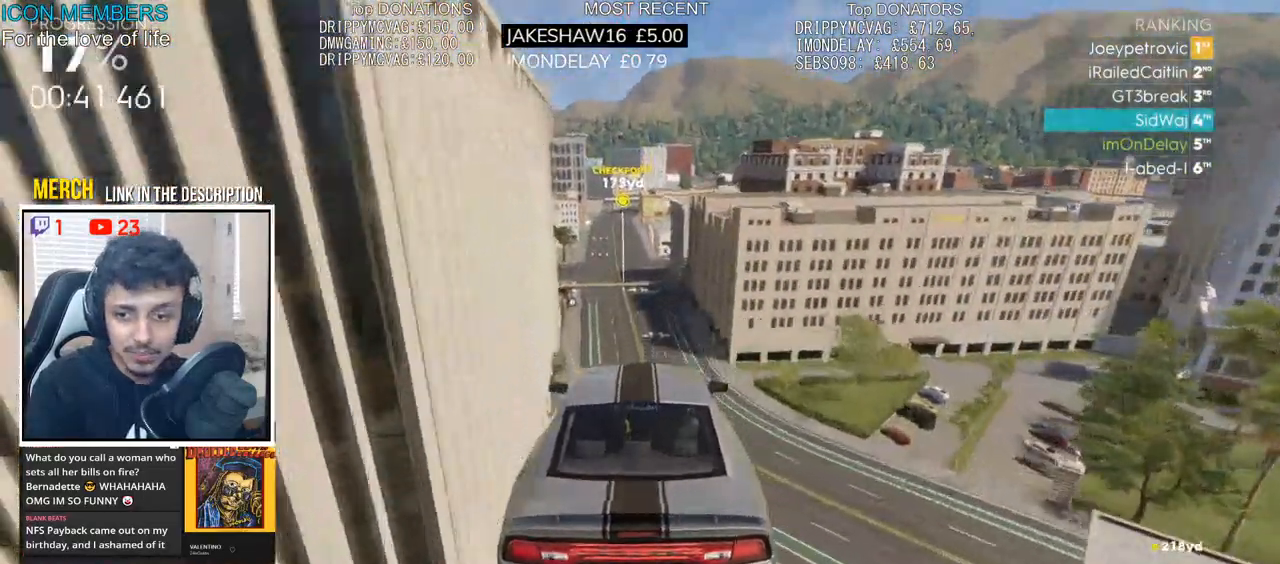
{"buttons": ["R2"], "left_stick": "center", "right_stick": "center", "events": [[467, "CROSS", "up"]]}
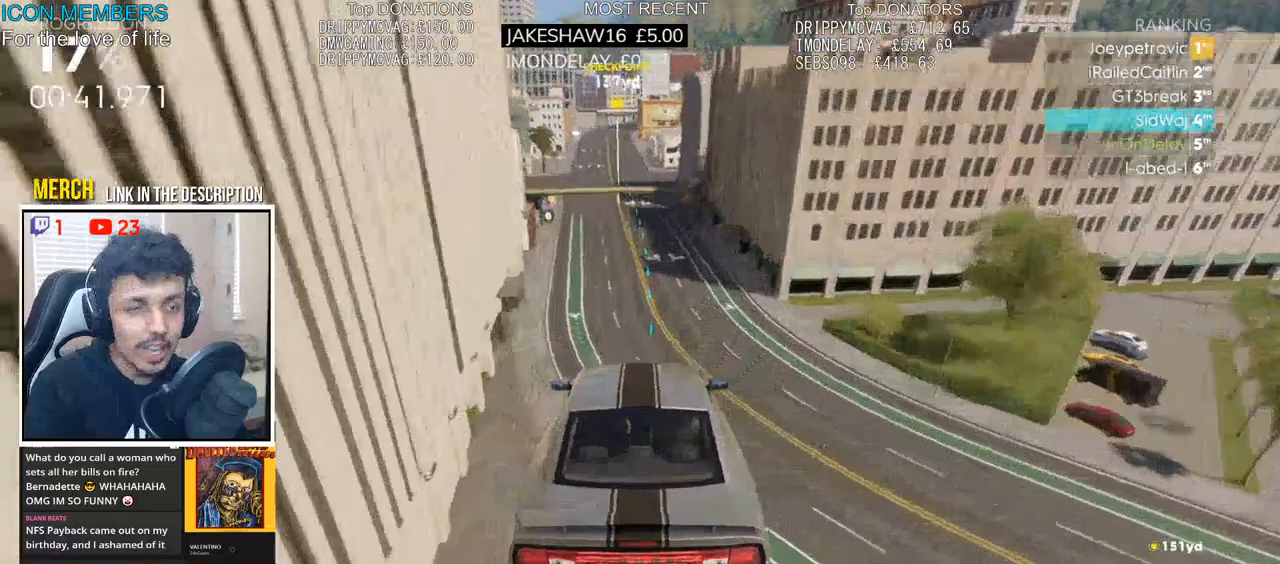
{"buttons": ["R2"], "left_stick": "center", "right_stick": "center", "events": [[400, "left_stick", "left"], [500, "left_stick", "center"]]}
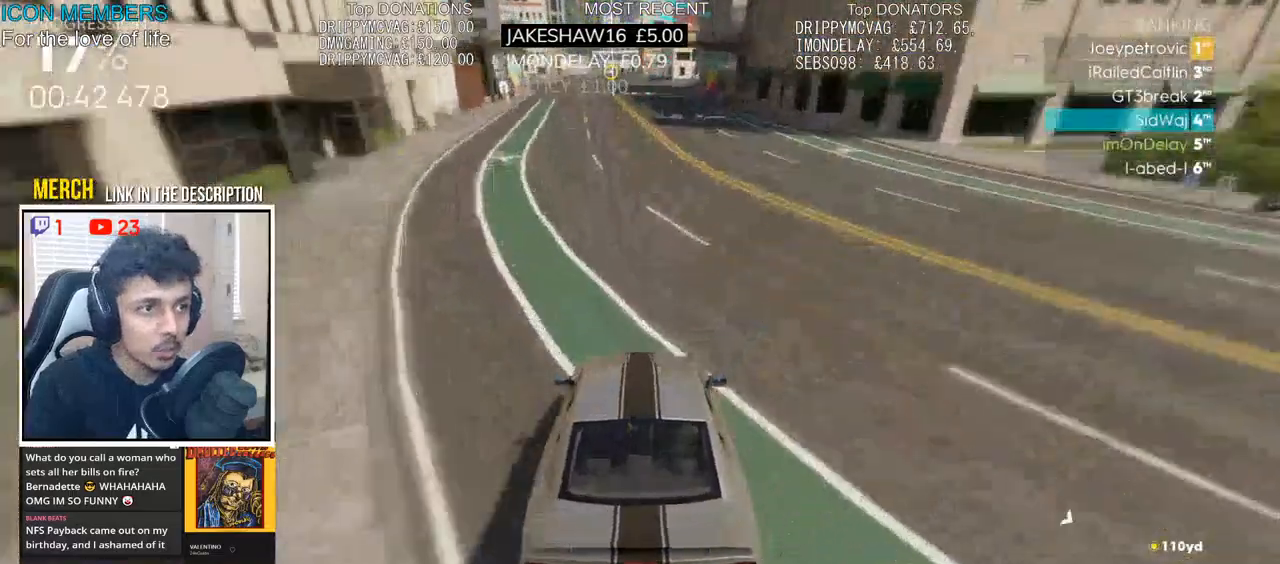
{"buttons": ["R2"], "left_stick": "center", "right_stick": "center", "events": []}
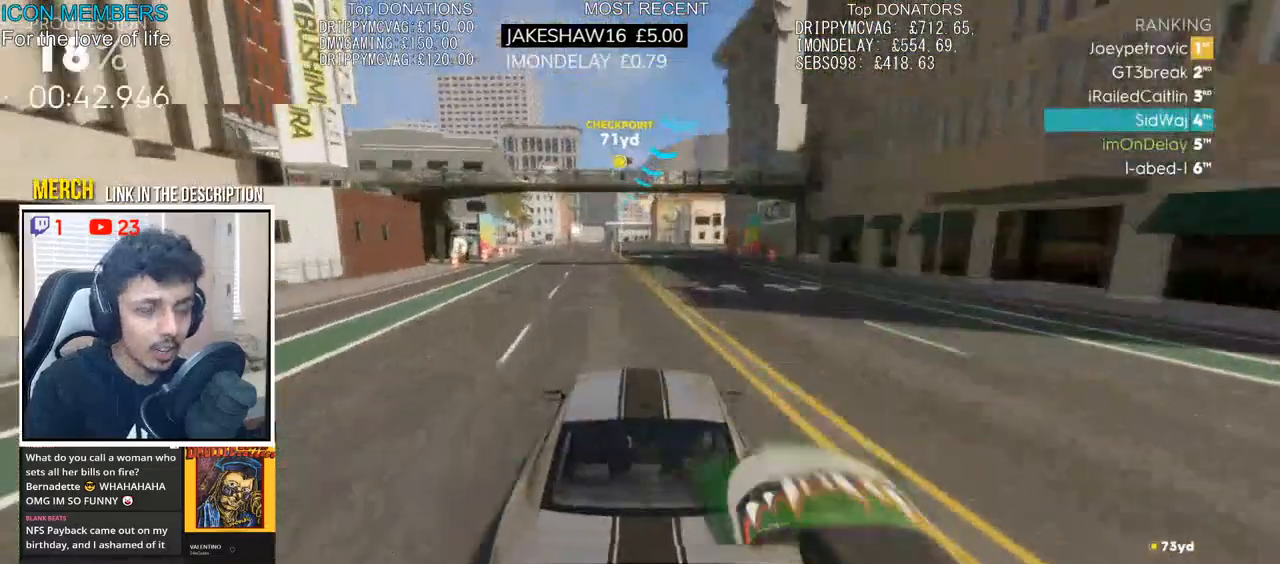
{"buttons": ["R2"], "left_stick": "center", "right_stick": "down", "events": [[183, "right_stick", "down"]]}
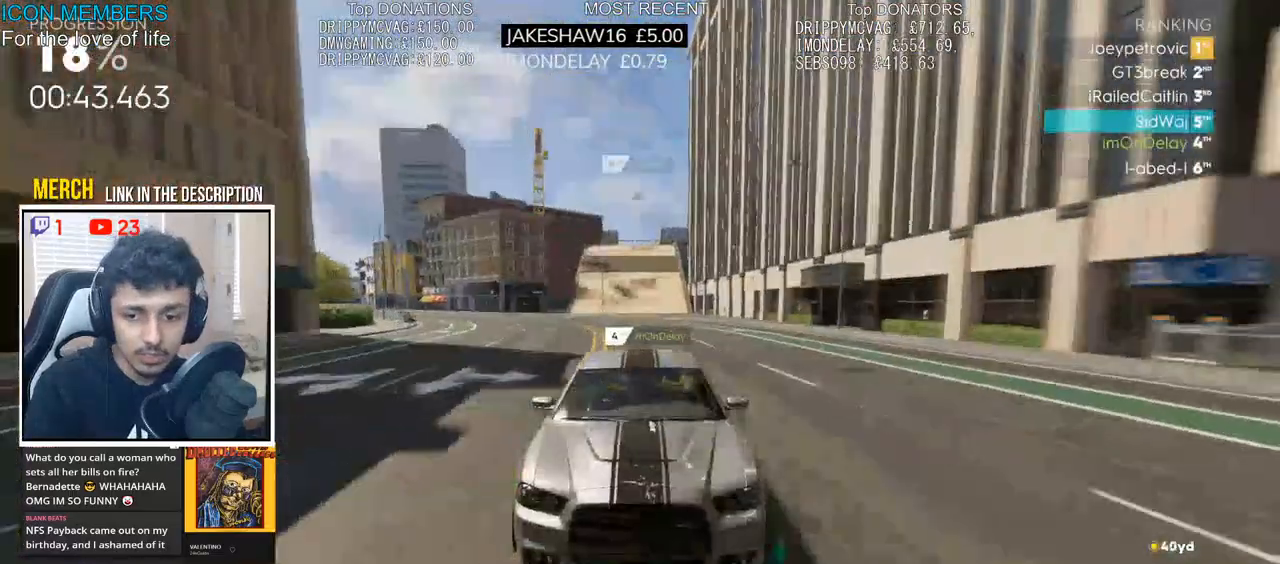
{"buttons": ["R2"], "left_stick": "center", "right_stick": "center", "events": [[50, "right_stick", "center"]]}
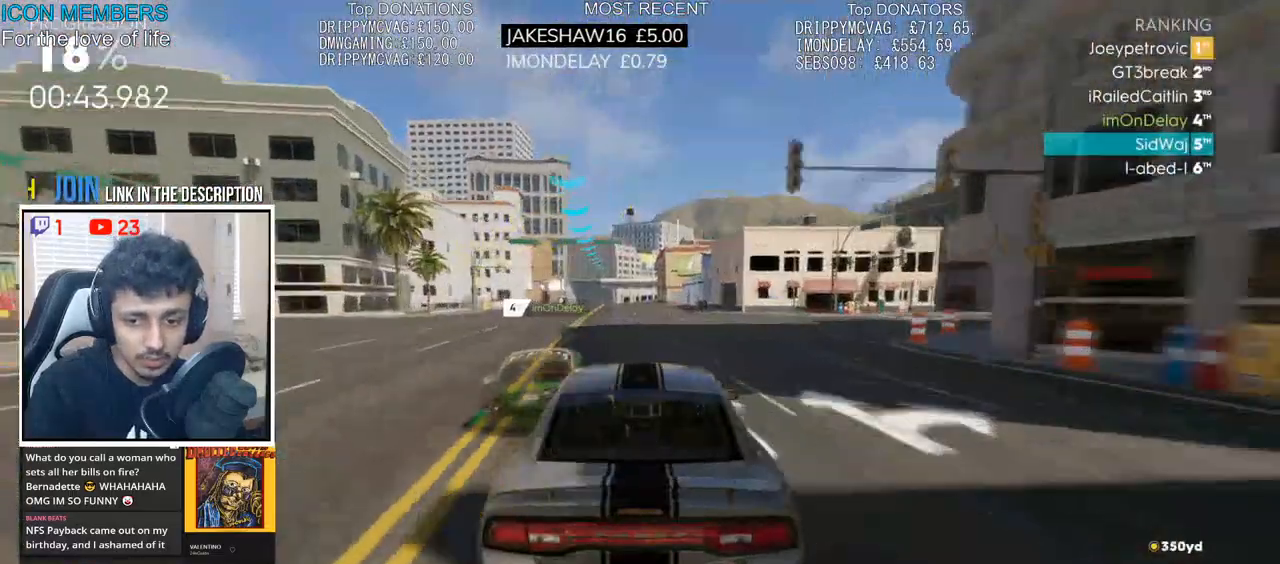
{"buttons": ["R2"], "left_stick": "right", "right_stick": "center", "events": [[500, "left_stick", "right"]]}
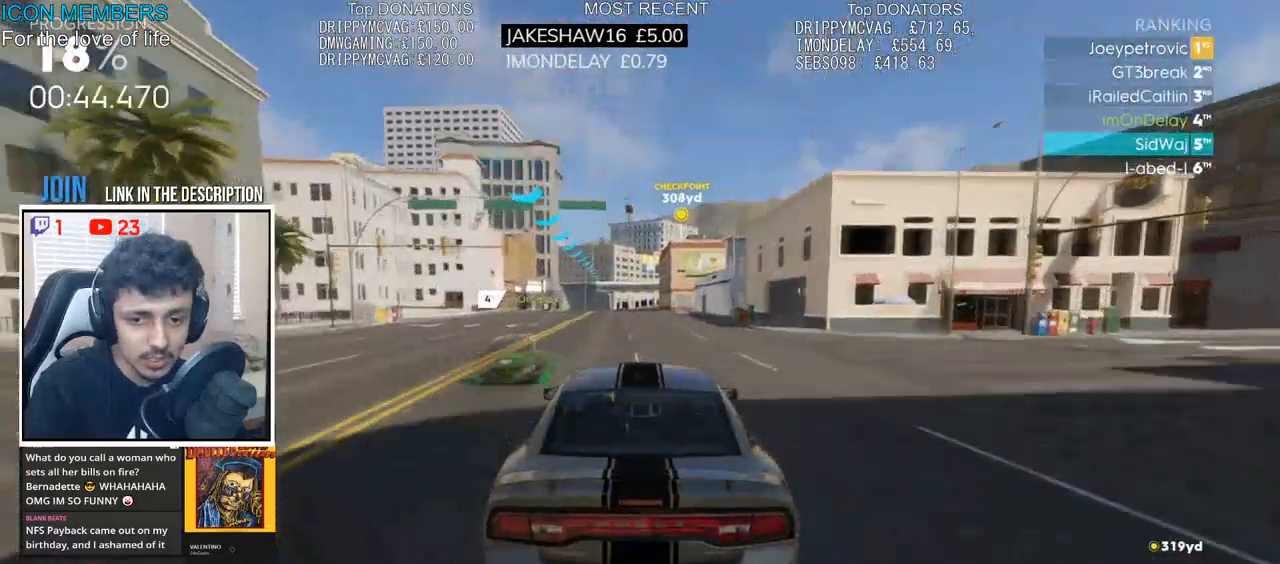
{"buttons": ["R2"], "left_stick": "center", "right_stick": "center", "events": [[133, "left_stick", "center"], [383, "left_stick", "right"], [483, "left_stick", "center"]]}
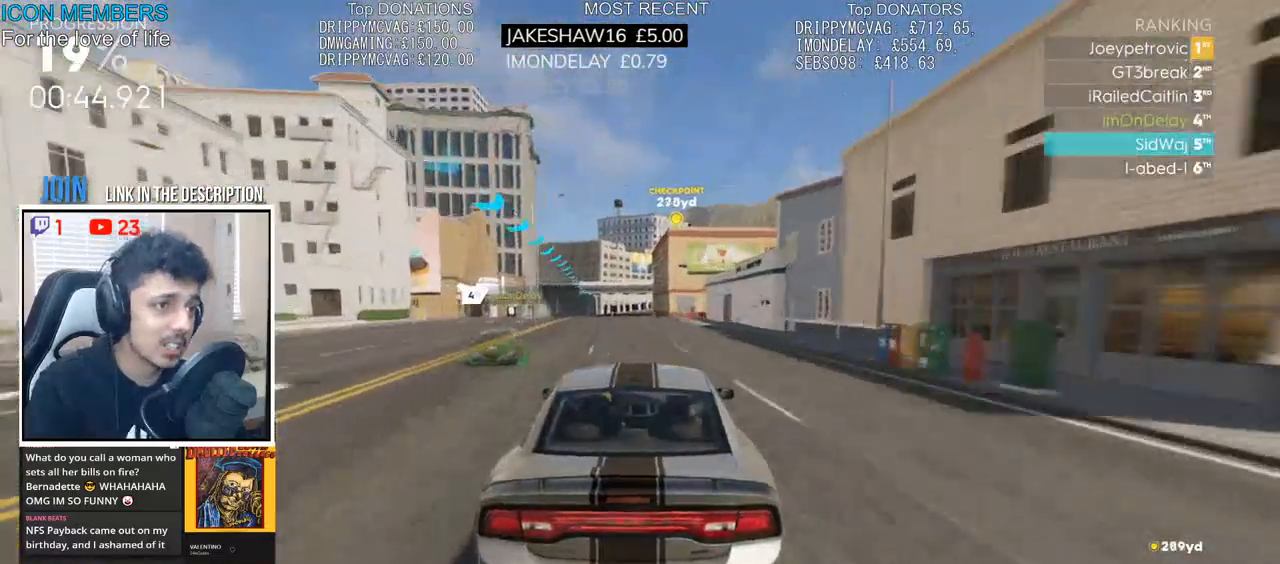
{"buttons": ["R2"], "left_stick": "center", "right_stick": "center", "events": [[33, "left_stick", "left"], [400, "left_stick", "center"]]}
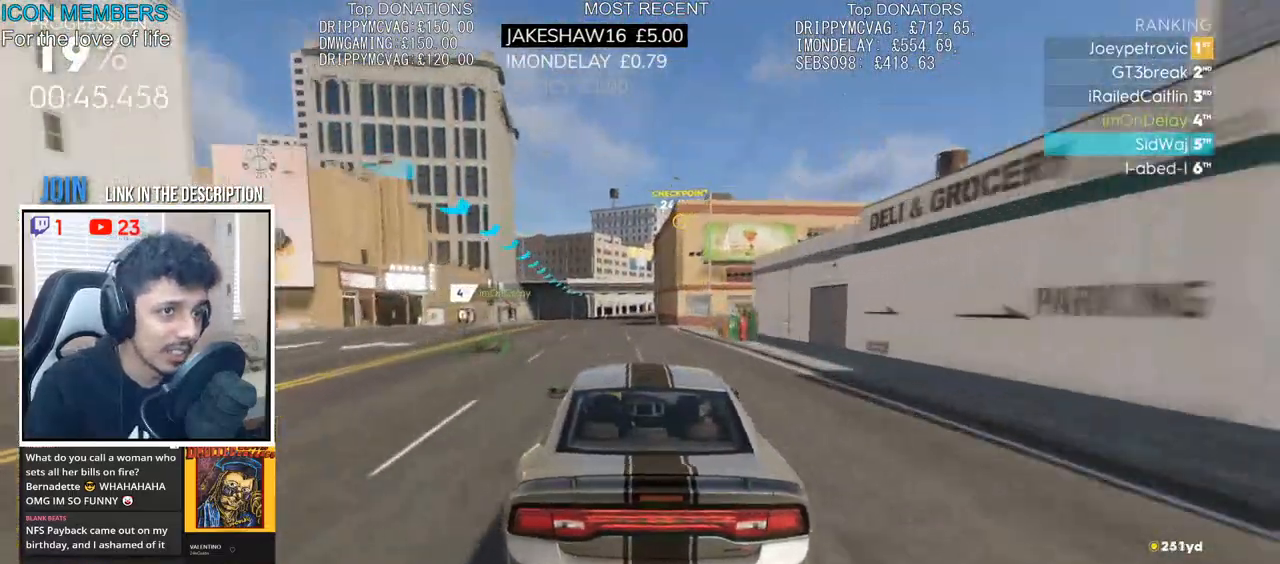
{"buttons": ["R2"], "left_stick": "center", "right_stick": "center", "events": []}
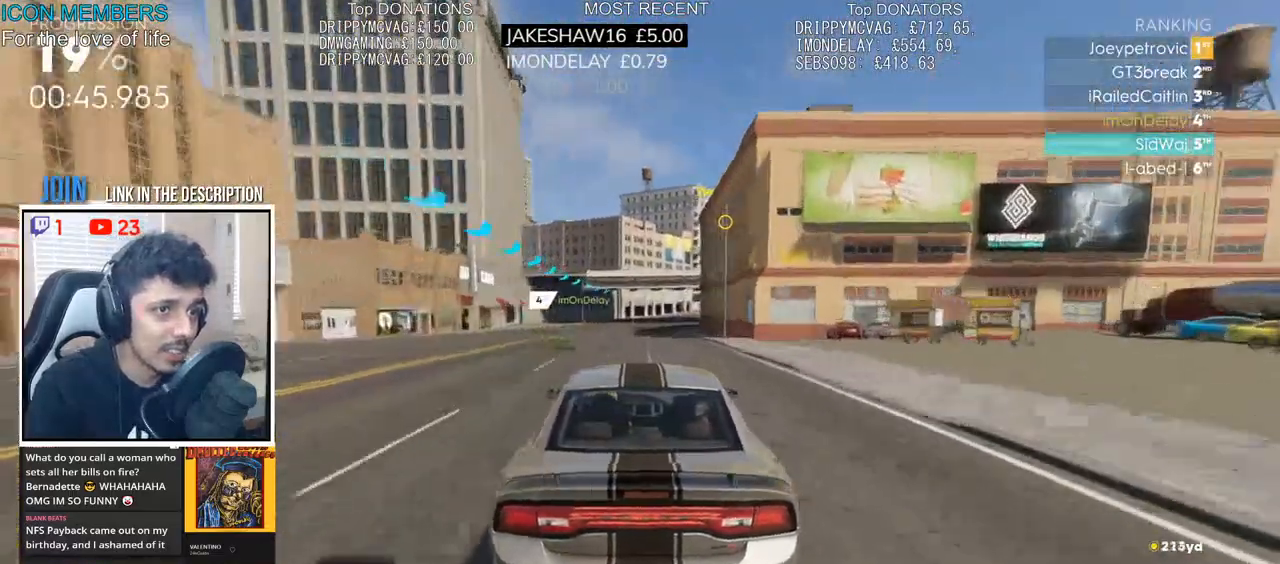
{"buttons": ["R2"], "left_stick": "right", "right_stick": "center", "events": [[250, "left_stick", "right"], [367, "left_stick", "center"], [467, "left_stick", "right"]]}
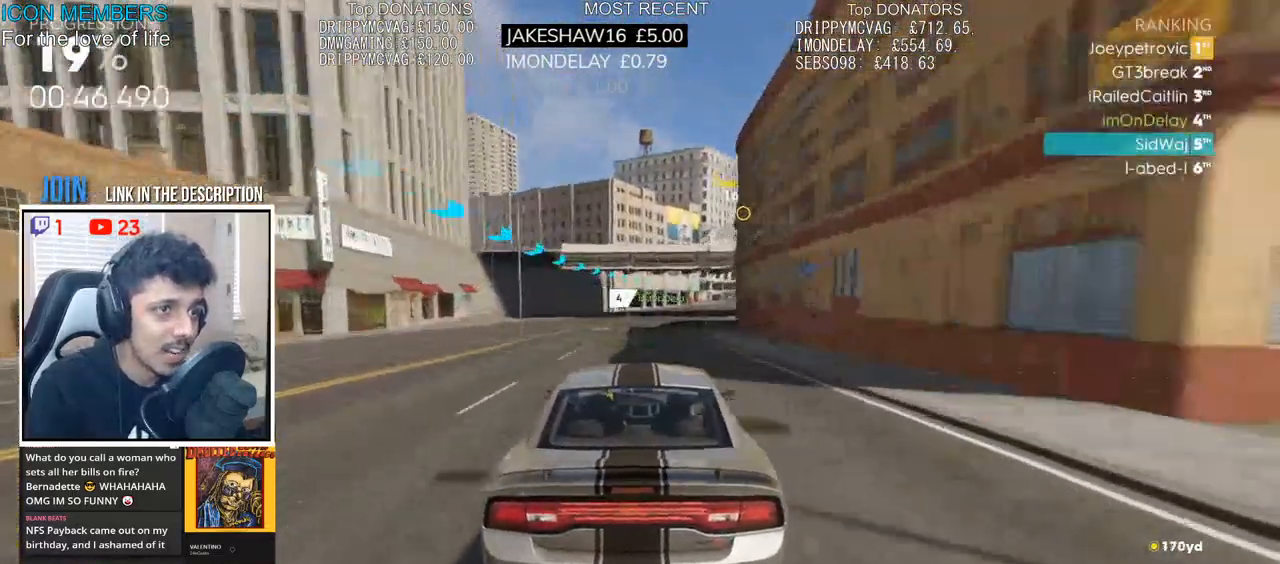
{"buttons": ["R2"], "left_stick": "center", "right_stick": "center", "events": [[400, "left_stick", "center"]]}
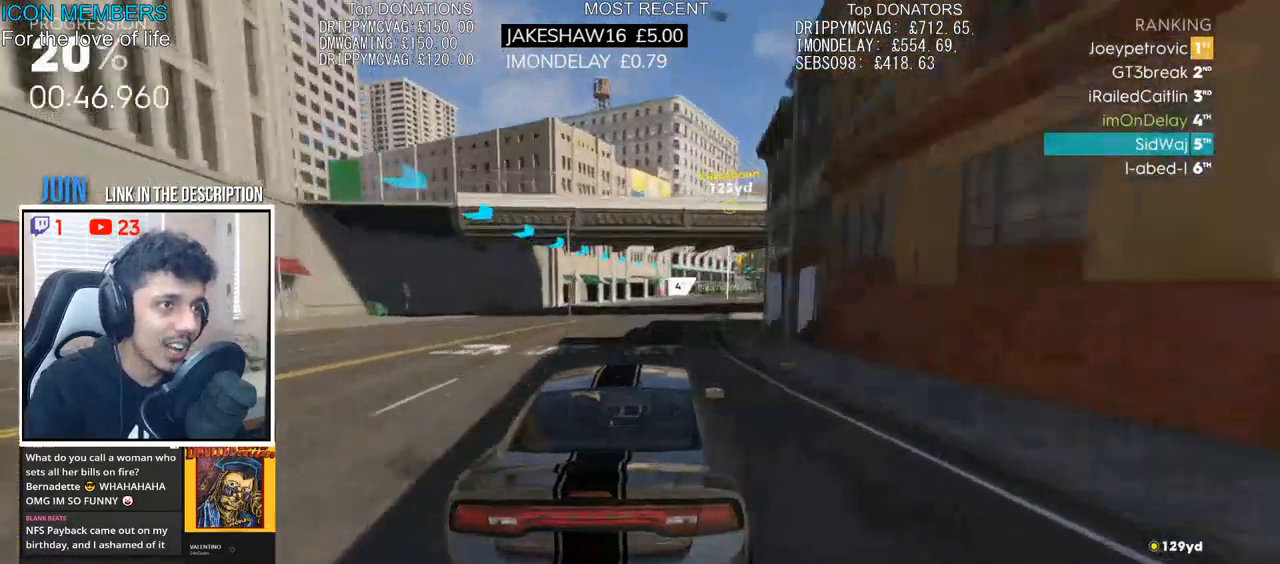
{"buttons": ["R2"], "left_stick": "right", "right_stick": "center", "events": [[67, "left_stick", "right"]]}
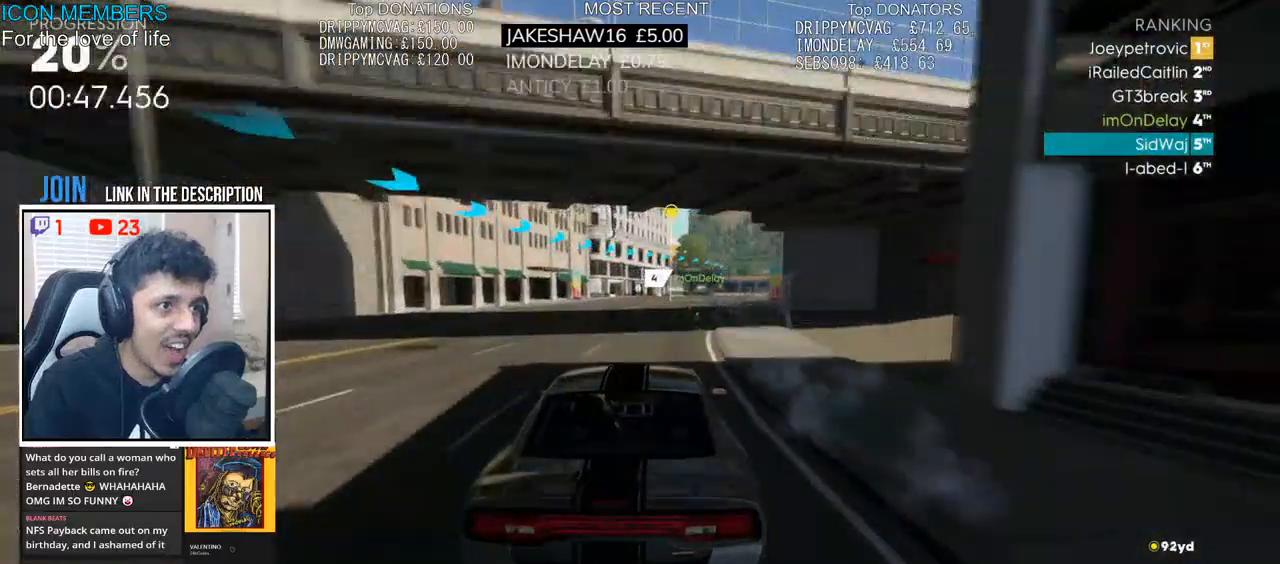
{"buttons": ["R2"], "left_stick": "right", "right_stick": "center", "events": [[283, "left_stick", "center"], [450, "left_stick", "right"]]}
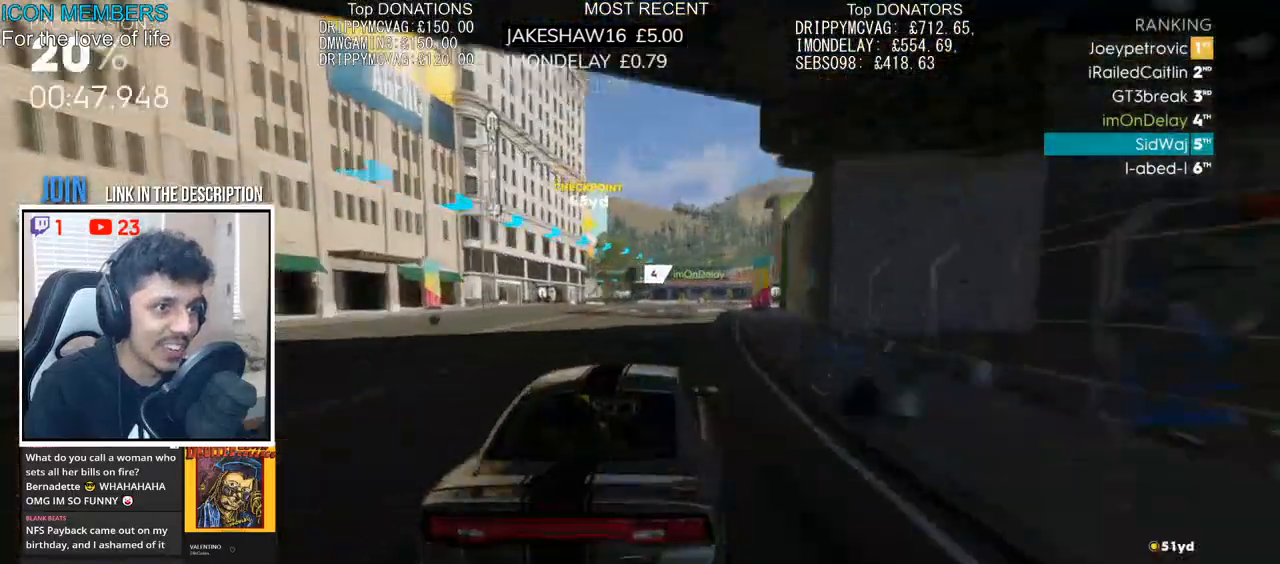
{"buttons": [], "left_stick": "left", "right_stick": "center", "events": [[117, "left_stick", "center"], [217, "left_stick", "left"], [300, "L2", "down"], [300, "R2", "up"], [450, "L2", "up"]]}
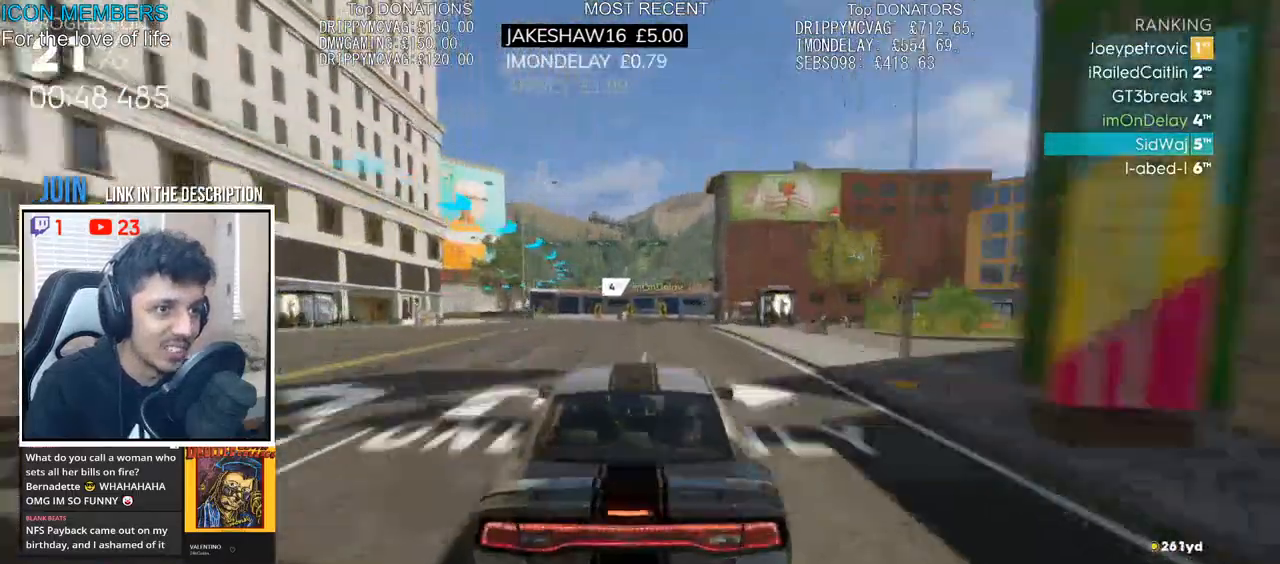
{"buttons": ["L2"], "left_stick": "left", "right_stick": "center", "events": [[67, "L2", "down"], [167, "L2", "up"], [267, "L2", "down"], [350, "L2", "up"], [433, "L2", "down"]]}
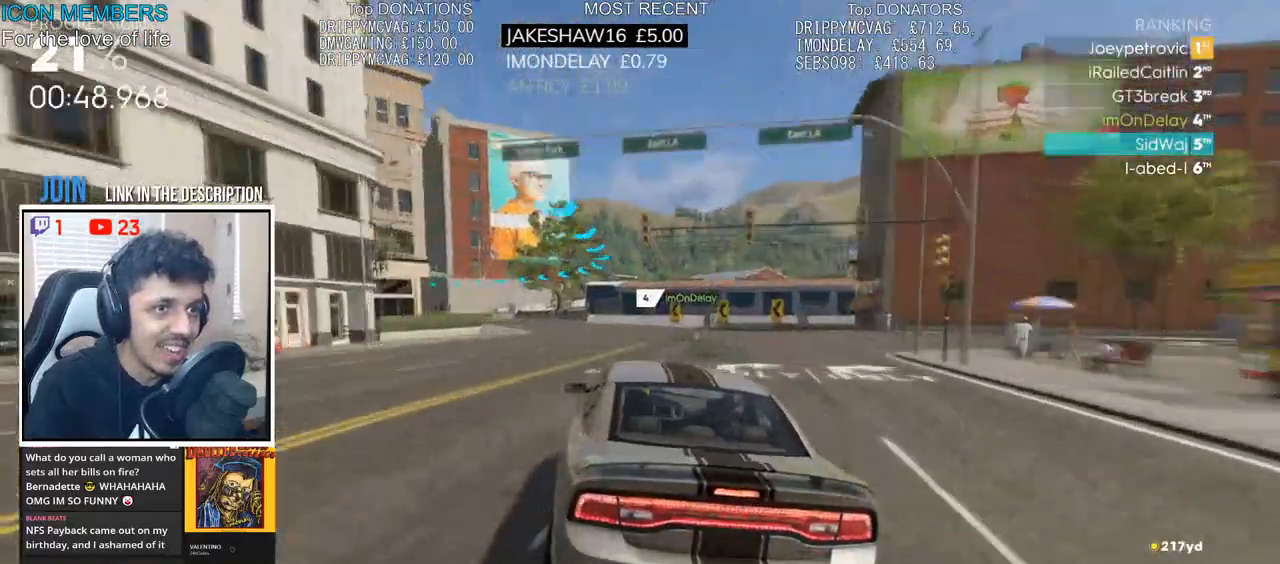
{"buttons": ["R2"], "left_stick": "left", "right_stick": "center", "events": [[33, "L2", "up"], [133, "L2", "down"], [233, "L2", "up"], [317, "R2", "down"]]}
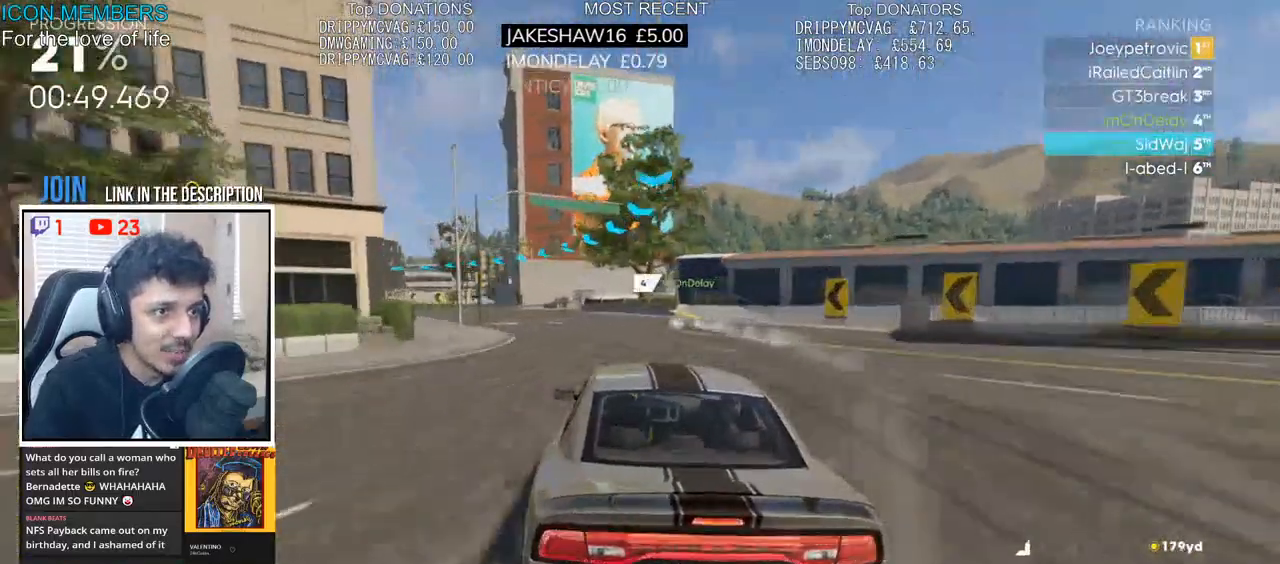
{"buttons": [], "left_stick": "left", "right_stick": "center", "events": [[183, "R2", "up"], [383, "L2", "down"], [483, "L2", "up"]]}
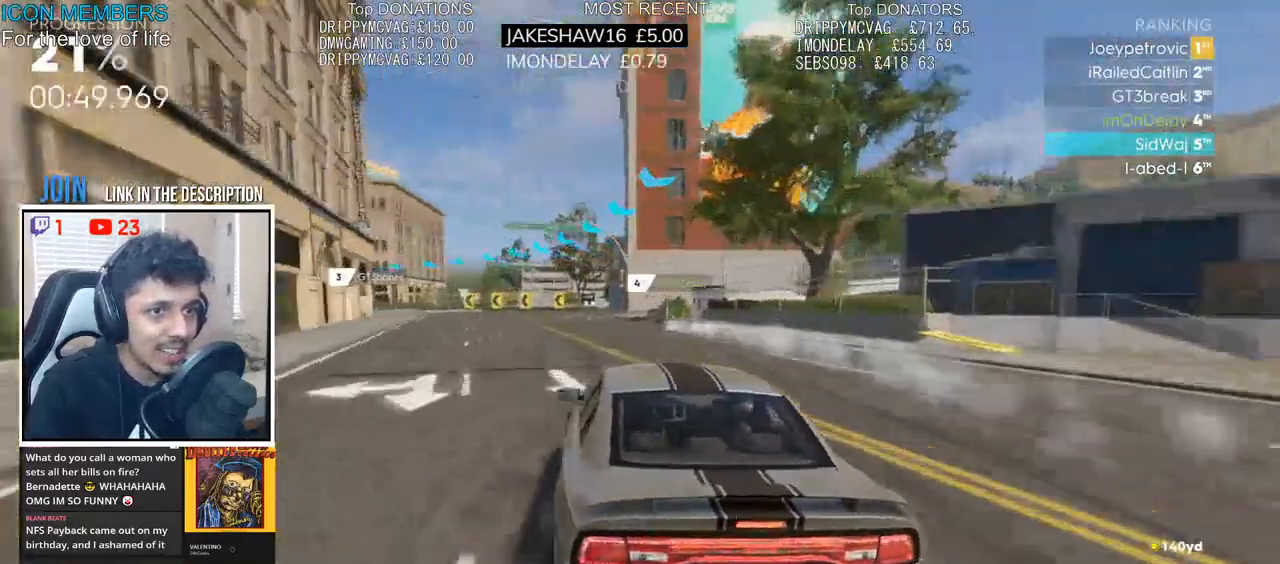
{"buttons": ["R2"], "left_stick": "left", "right_stick": "center", "events": [[100, "L2", "down"], [183, "L2", "up"], [300, "R2", "down"]]}
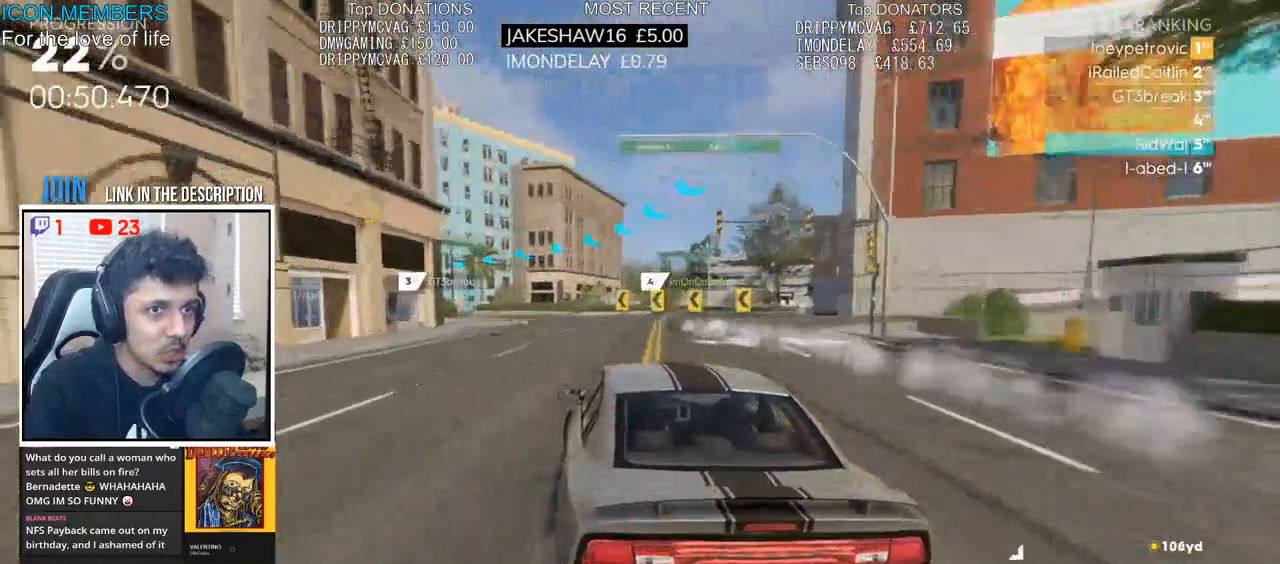
{"buttons": ["R2"], "left_stick": "center", "right_stick": "center", "events": [[250, "left_stick", "center"], [333, "left_stick", "left"], [450, "left_stick", "center"]]}
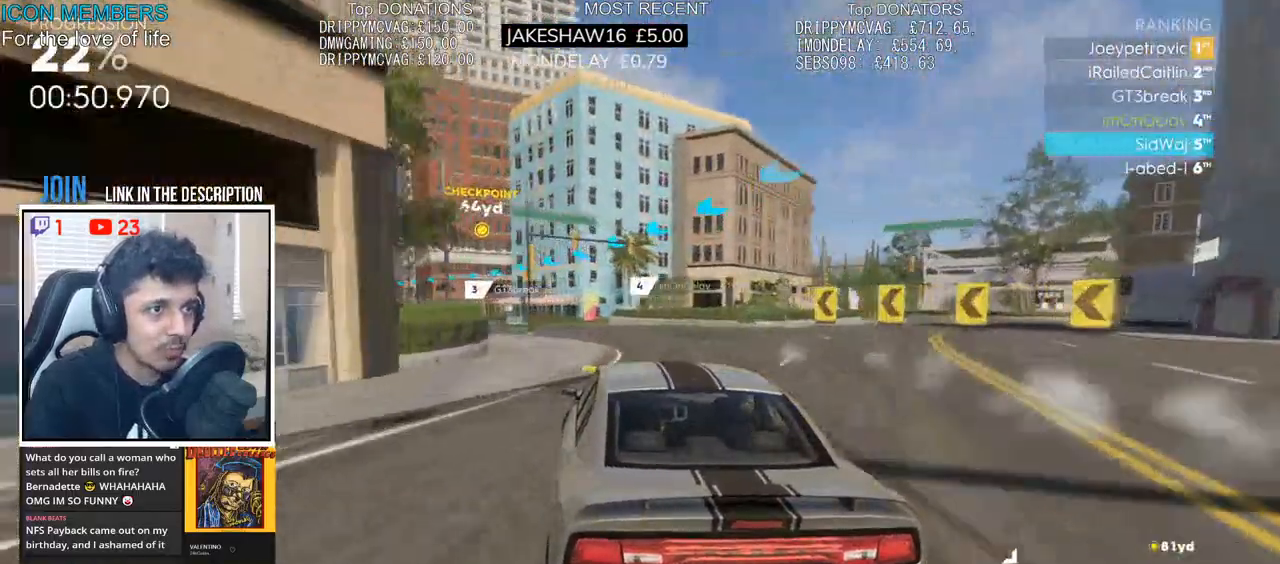
{"buttons": ["CROSS", "R2"], "left_stick": "left", "right_stick": "center", "events": [[200, "CROSS", "down"], [467, "left_stick", "left"]]}
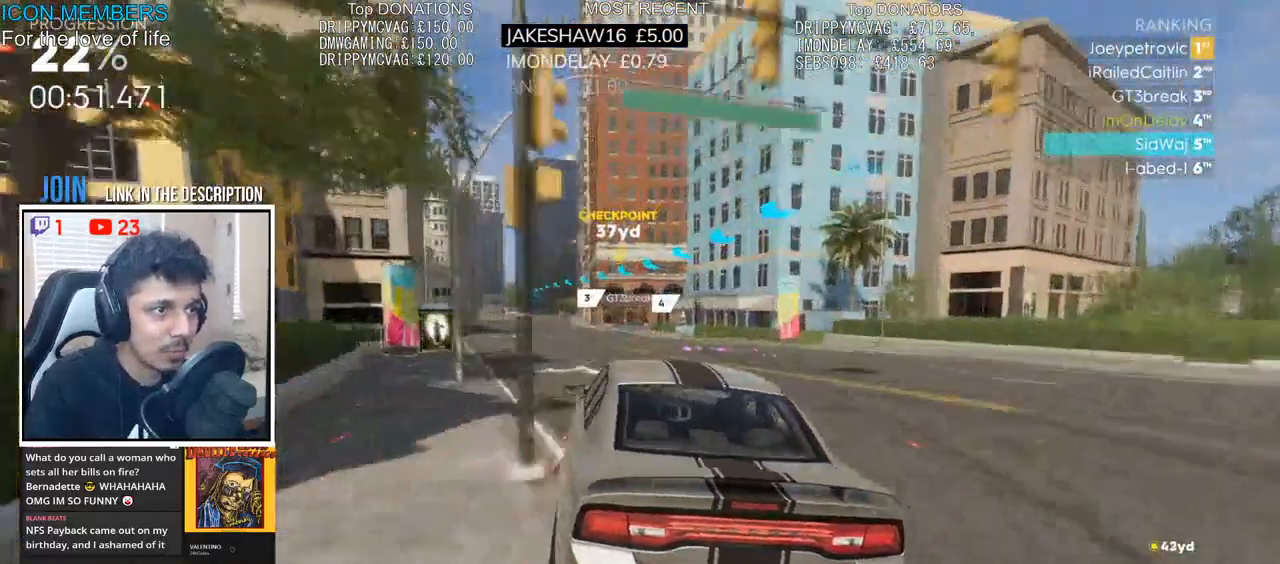
{"buttons": ["CROSS", "R2"], "left_stick": "right", "right_stick": "center", "events": [[283, "left_stick", "center"], [400, "left_stick", "right"]]}
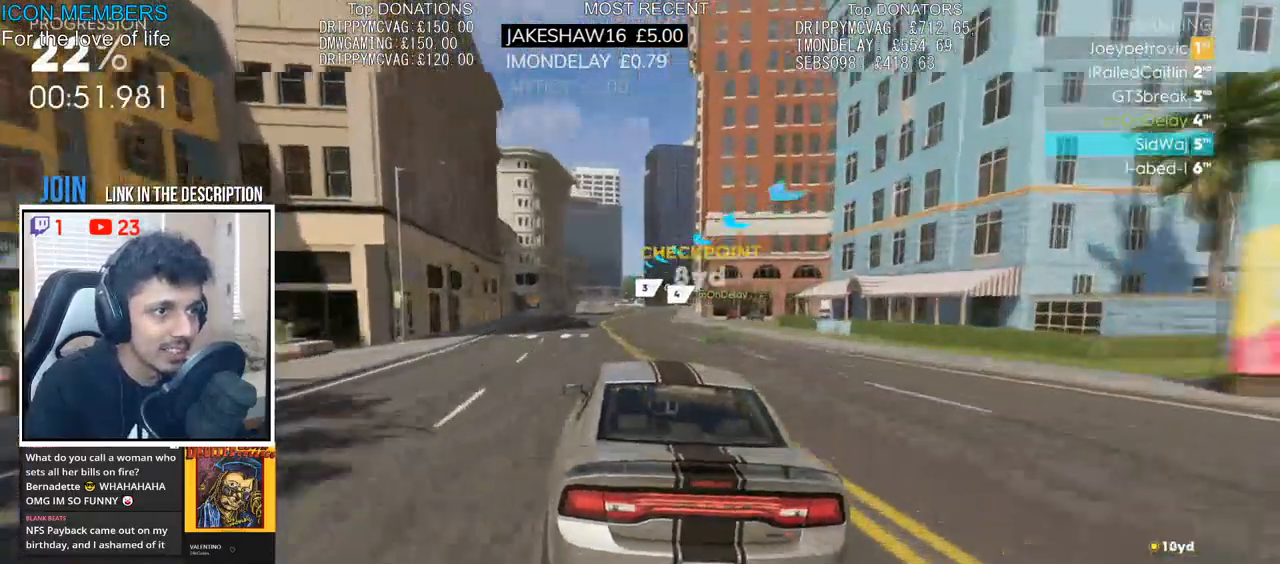
{"buttons": ["CROSS", "R2"], "left_stick": "center", "right_stick": "center", "events": [[83, "left_stick", "center"]]}
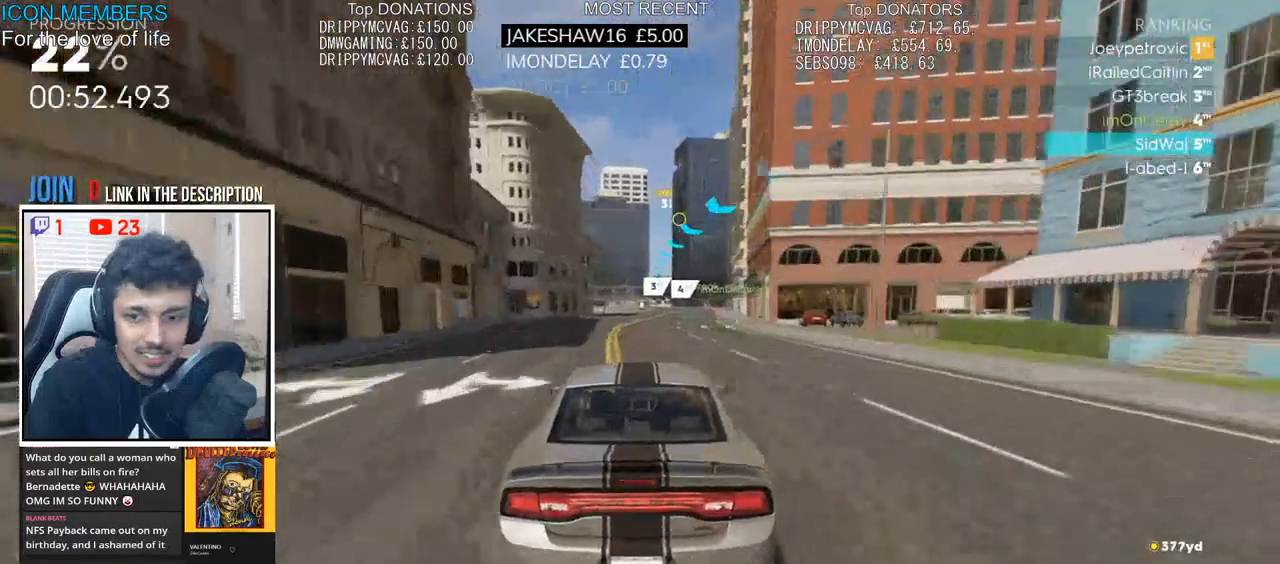
{"buttons": ["CROSS", "R2"], "left_stick": "center", "right_stick": "center", "events": []}
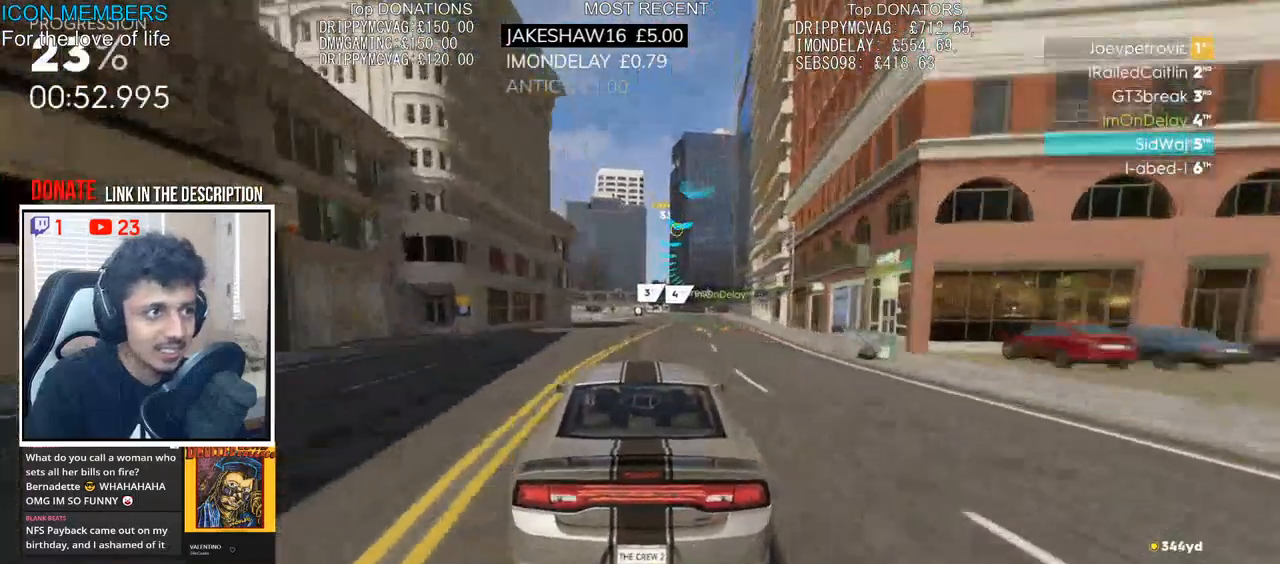
{"buttons": ["CROSS", "R2"], "left_stick": "center", "right_stick": "center", "events": [[50, "left_stick", "right"], [233, "left_stick", "center"]]}
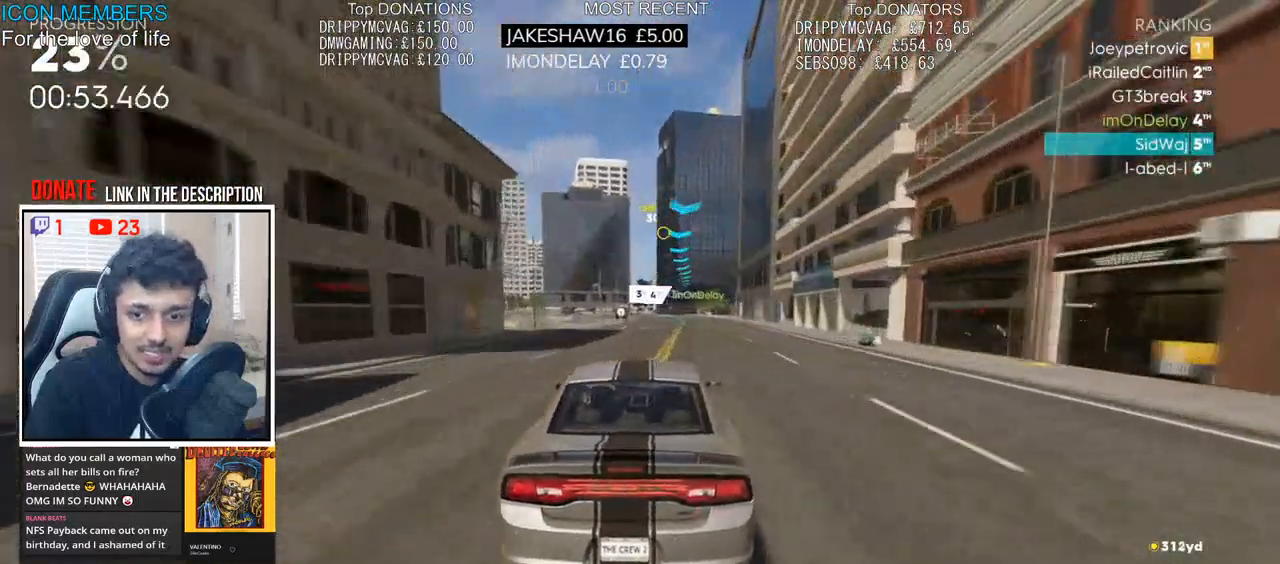
{"buttons": ["R2"], "left_stick": "center", "right_stick": "center", "events": [[300, "CROSS", "up"]]}